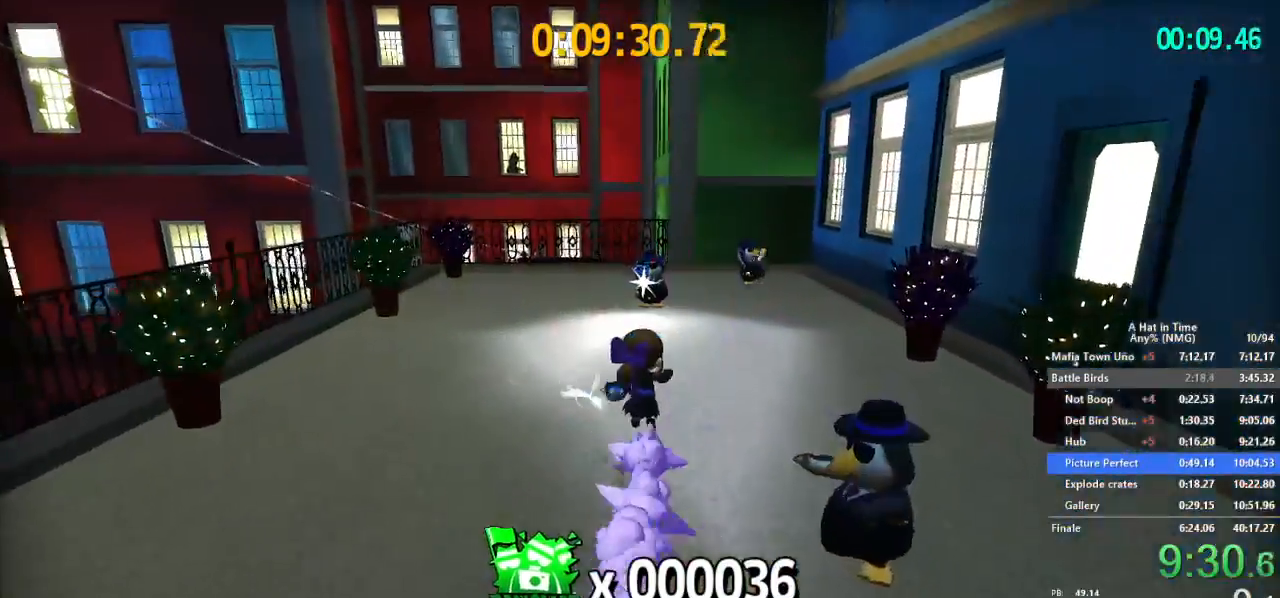
Gameplay with a controller (Nintendo layout); each line is a JSON object with the inputs held at the frame after it. "button_events" lists button changes between this image and that frame as [ms after this image, input, new state], when the widget could be followed in between (sticks are given only as held states). Not read: L1 L3 R1 R3.
{"buttons": ["B", "L2"], "left_stick": "up-left", "right_stick": "center", "button_events": [[450, "B", "down"]]}
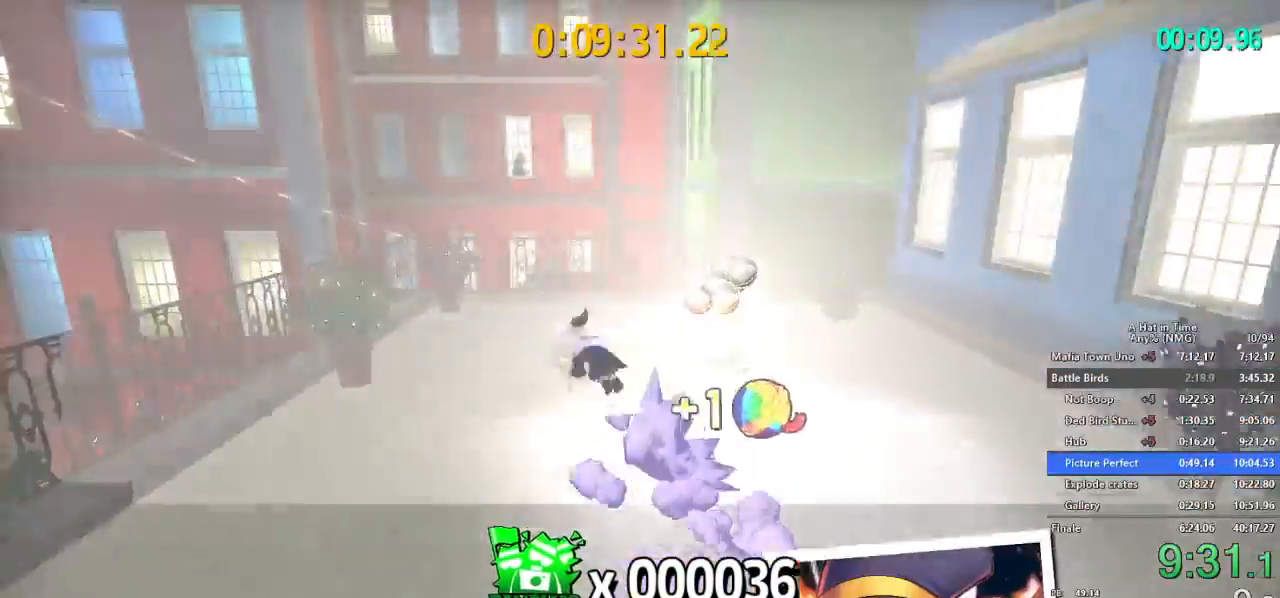
{"buttons": ["L2"], "left_stick": "up-left", "right_stick": "center", "button_events": [[184, "B", "up"]]}
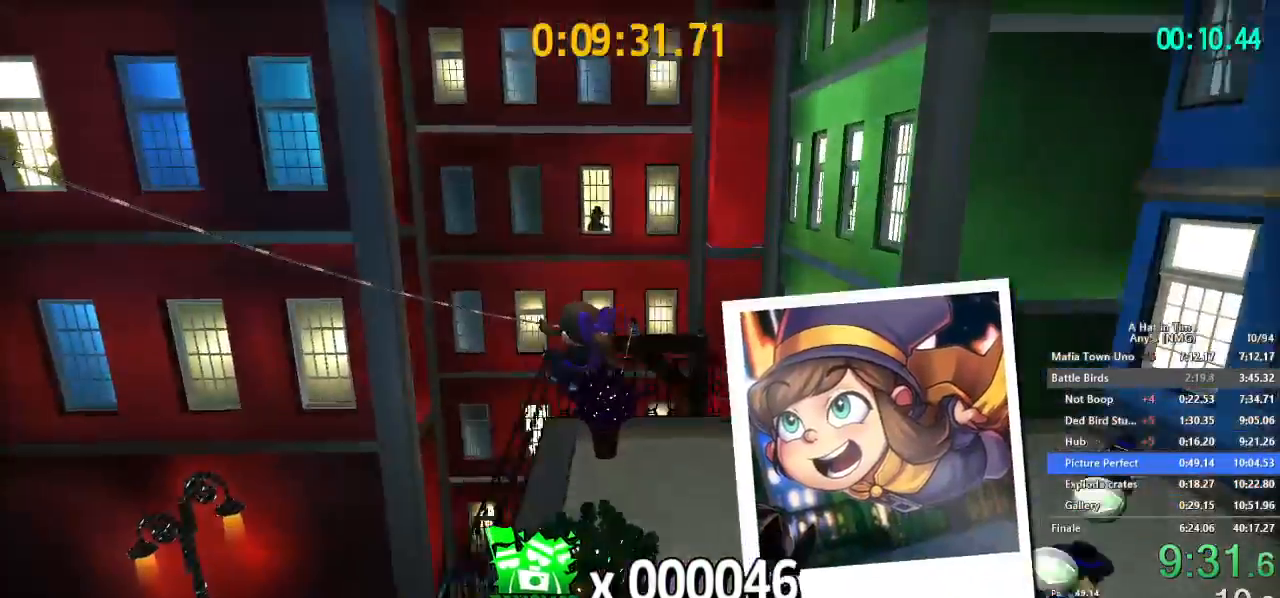
{"buttons": ["L2"], "left_stick": "up-right", "right_stick": "center", "button_events": []}
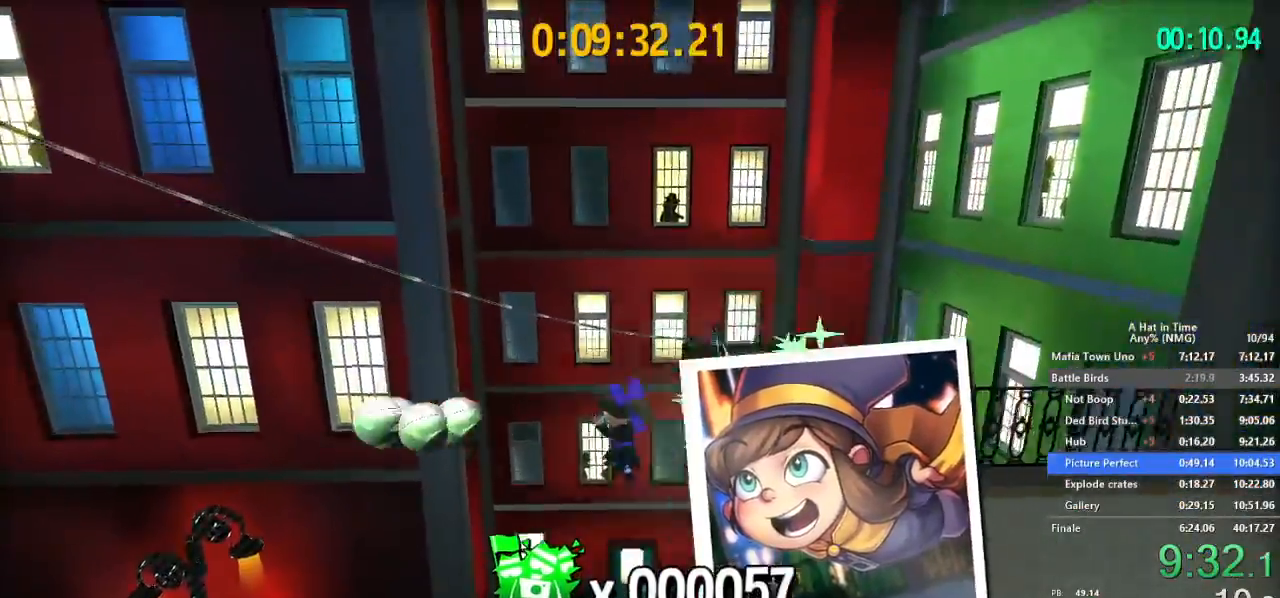
{"buttons": ["L2"], "left_stick": "up", "right_stick": "center", "button_events": []}
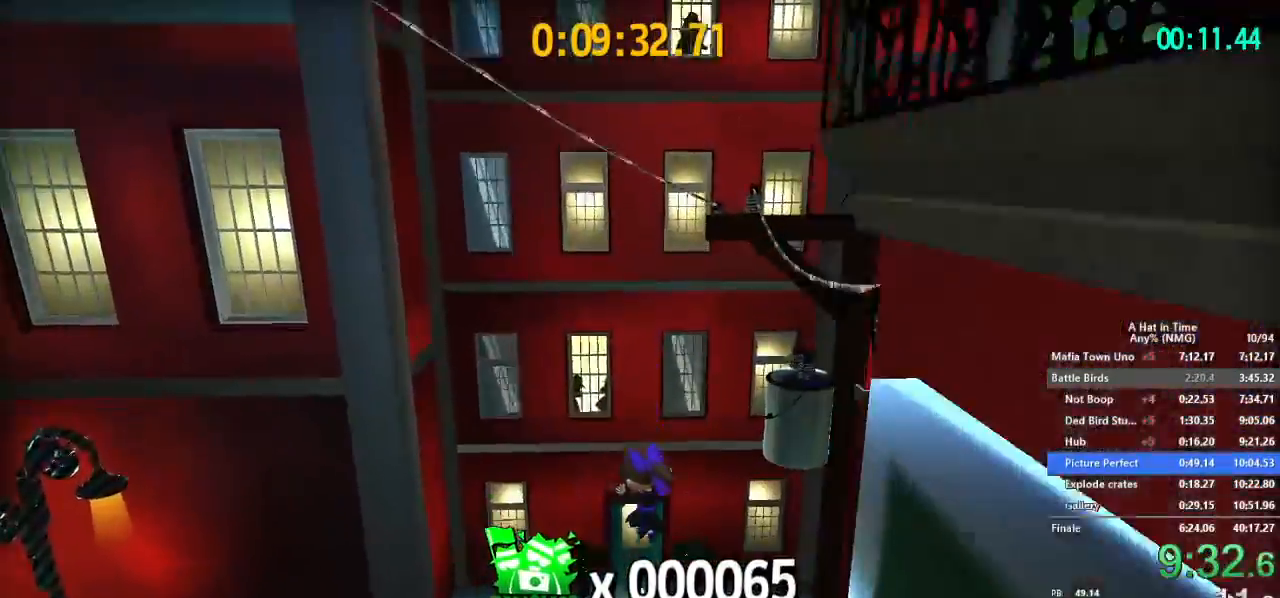
{"buttons": ["SELECT"], "left_stick": "up", "right_stick": "center", "button_events": [[367, "SELECT", "down"], [501, "L2", "up"]]}
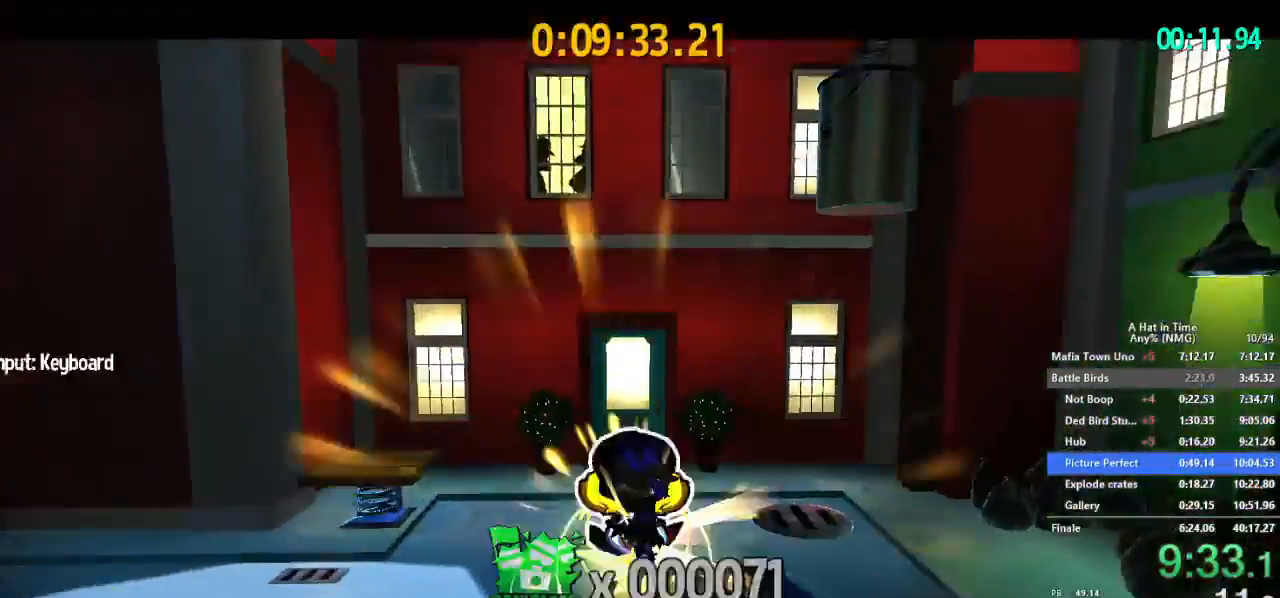
{"buttons": ["SELECT"], "left_stick": "center", "right_stick": "center", "button_events": []}
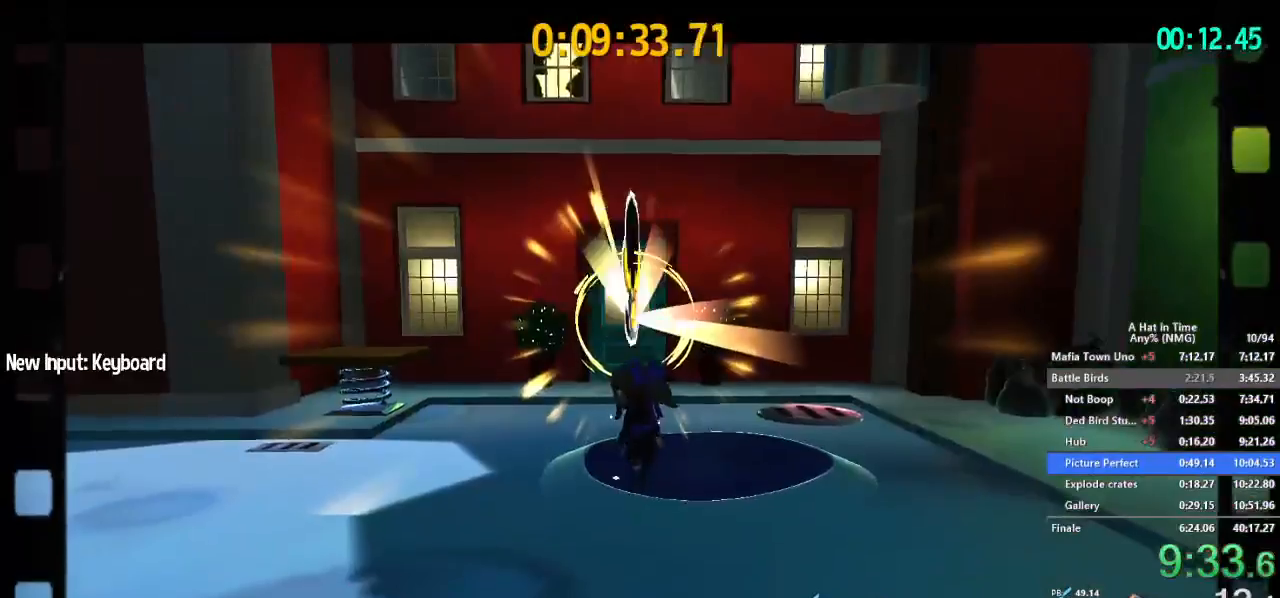
{"buttons": ["SELECT"], "left_stick": "center", "right_stick": "center", "button_events": [[267, "SELECT", "up"], [417, "SELECT", "down"]]}
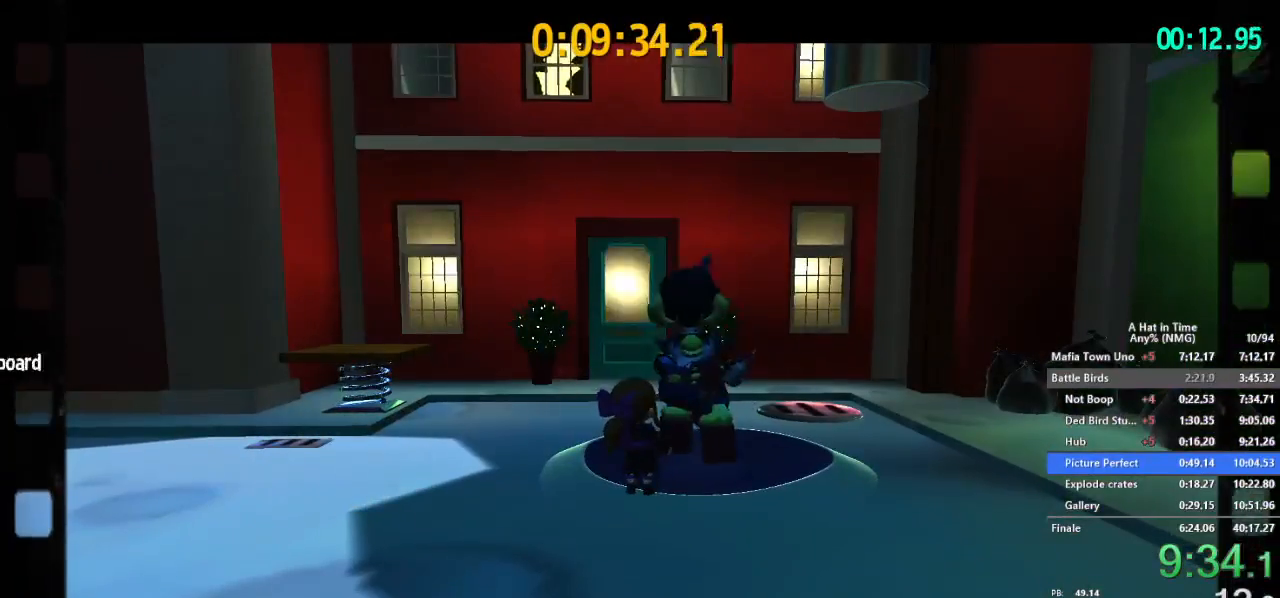
{"buttons": ["SELECT"], "left_stick": "center", "right_stick": "center", "button_events": []}
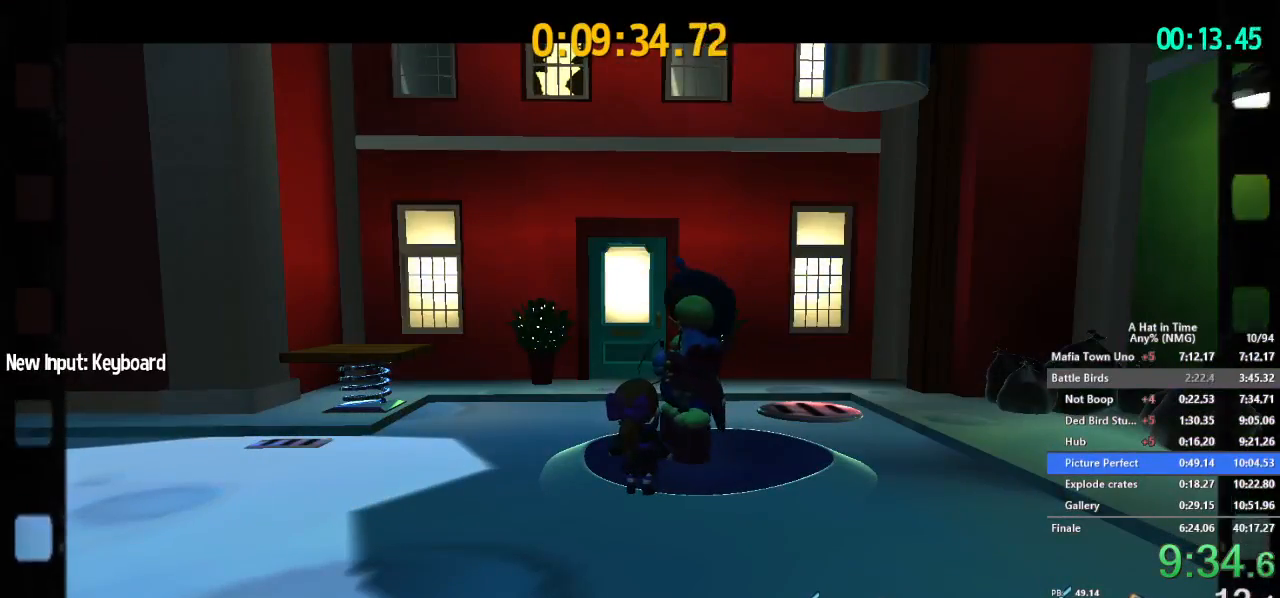
{"buttons": ["SELECT"], "left_stick": "center", "right_stick": "center", "button_events": []}
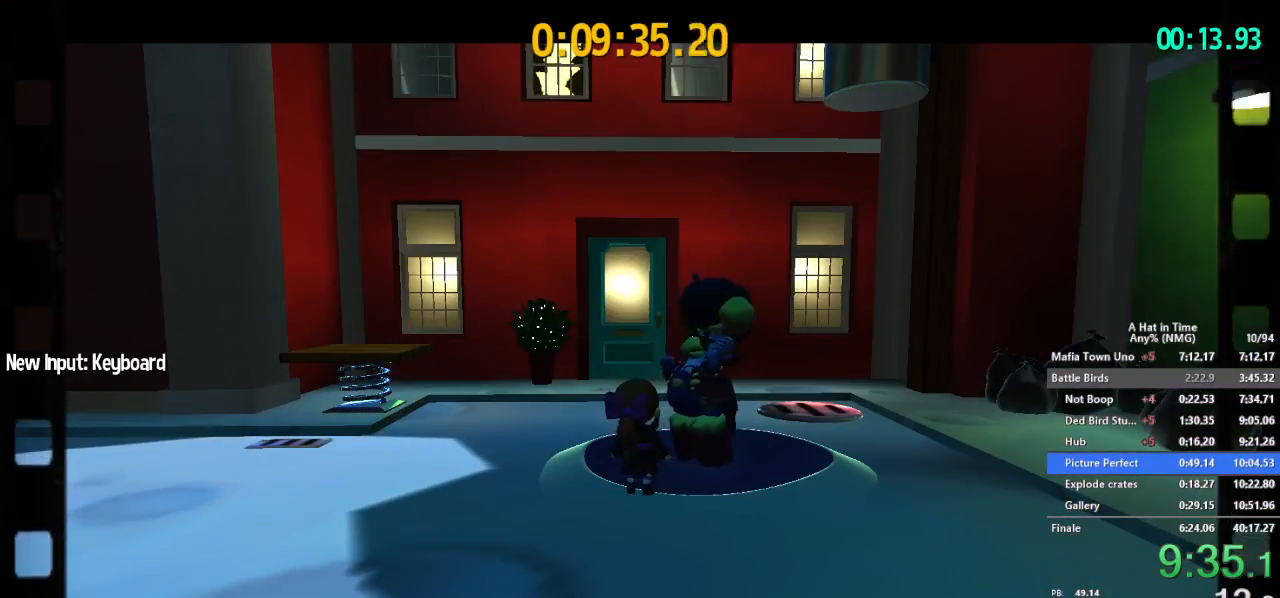
{"buttons": ["SELECT"], "left_stick": "center", "right_stick": "center", "button_events": []}
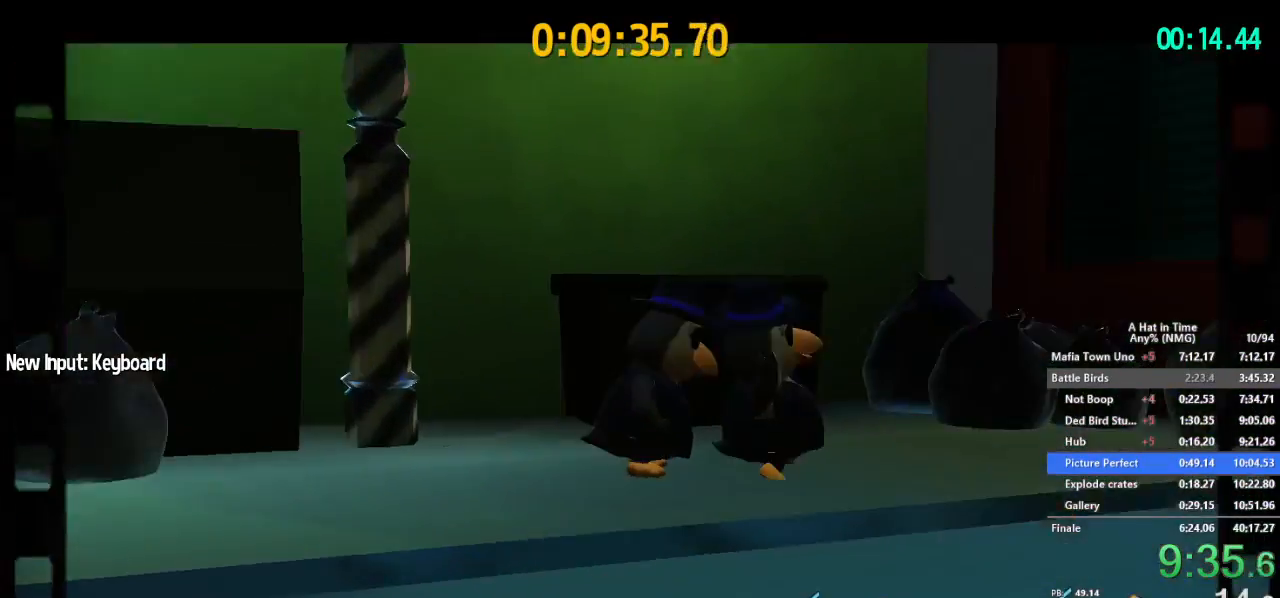
{"buttons": ["SELECT"], "left_stick": "center", "right_stick": "center", "button_events": []}
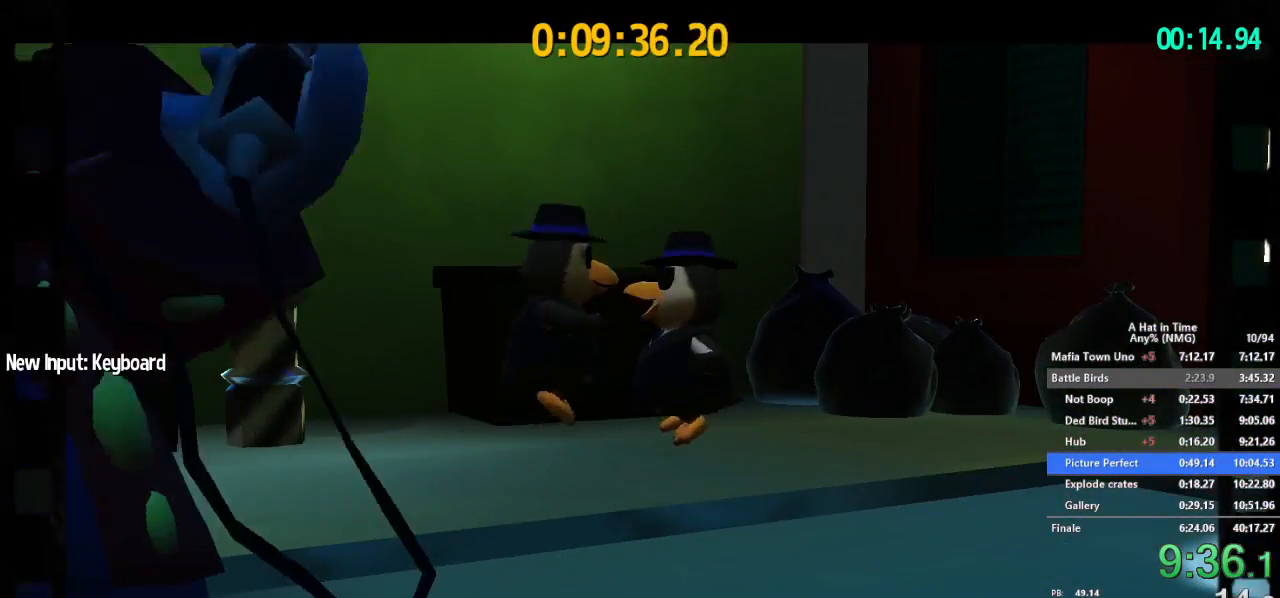
{"buttons": ["SELECT"], "left_stick": "center", "right_stick": "center", "button_events": []}
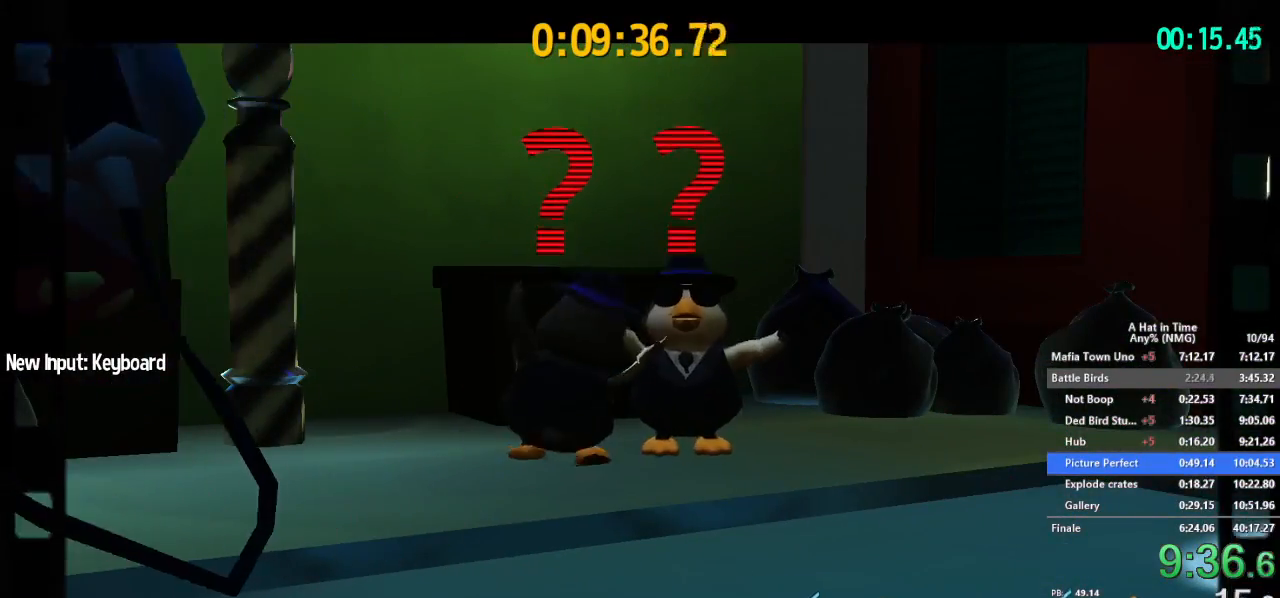
{"buttons": ["SELECT"], "left_stick": "center", "right_stick": "center", "button_events": []}
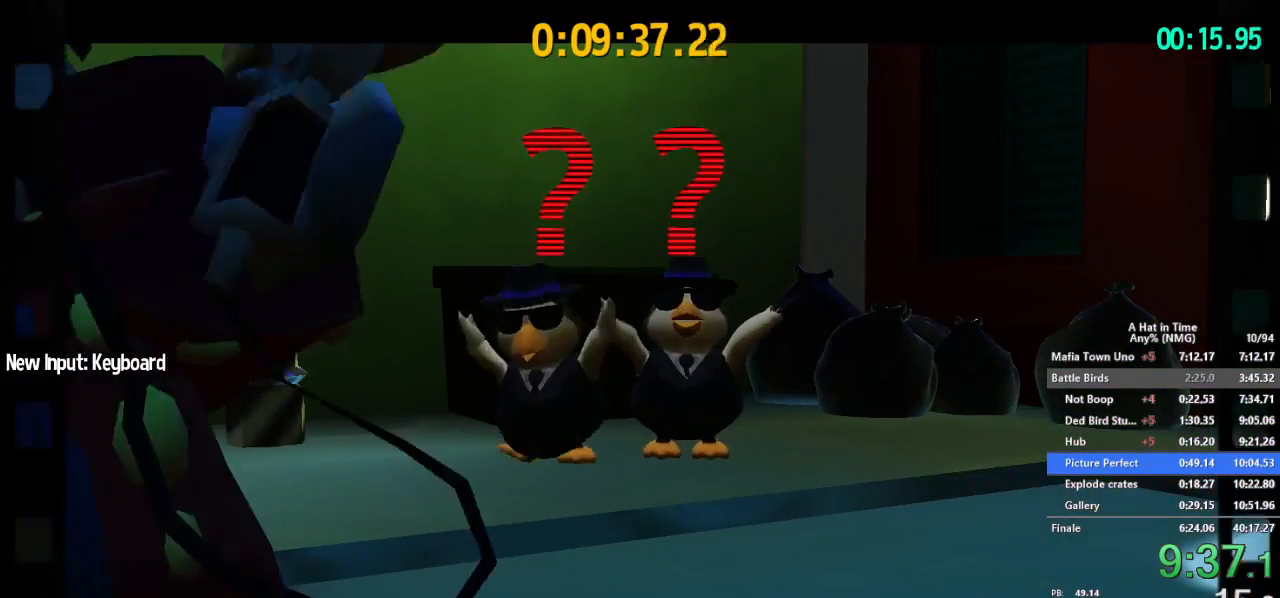
{"buttons": ["SELECT"], "left_stick": "center", "right_stick": "center", "button_events": []}
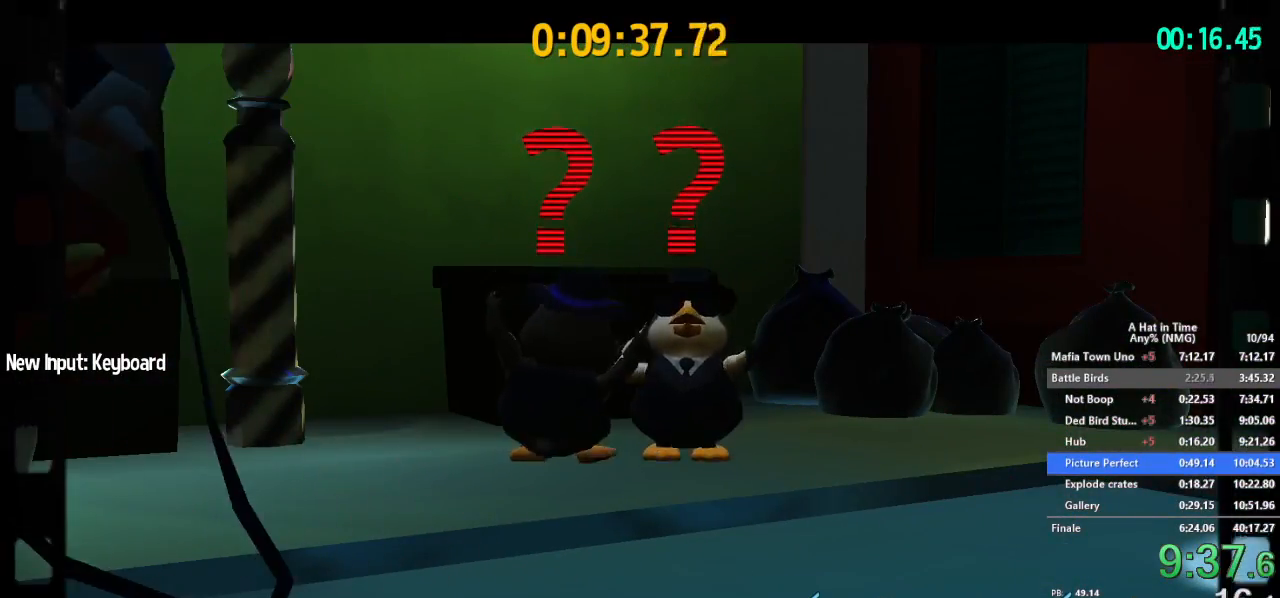
{"buttons": ["SELECT"], "left_stick": "center", "right_stick": "center", "button_events": []}
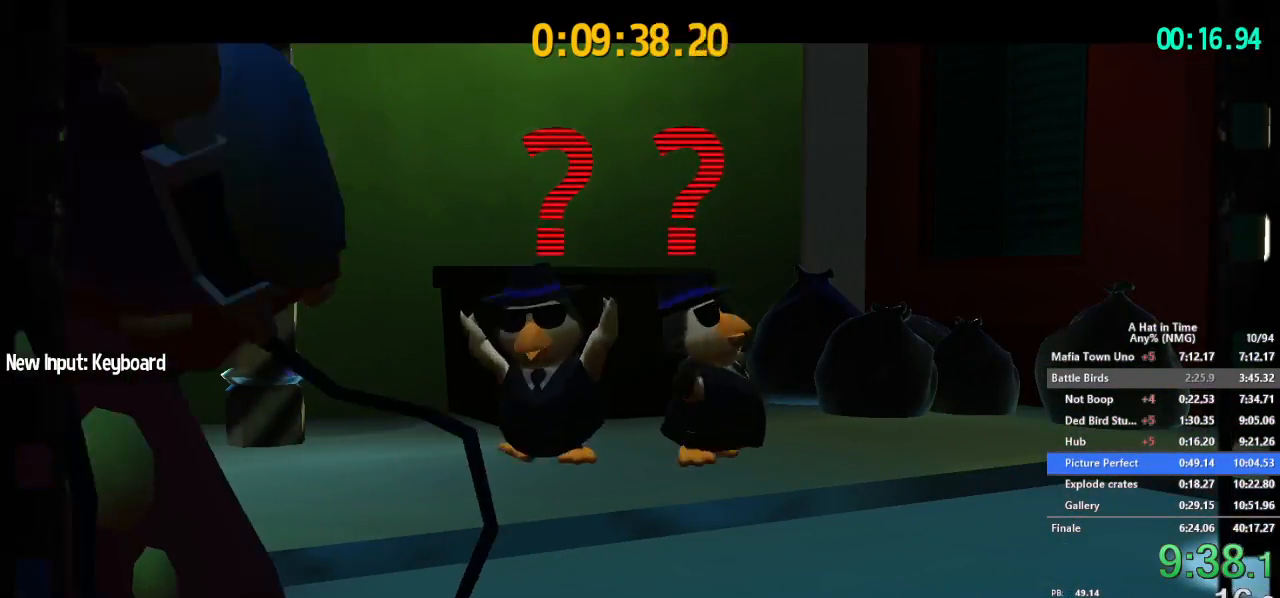
{"buttons": ["SELECT"], "left_stick": "center", "right_stick": "center", "button_events": []}
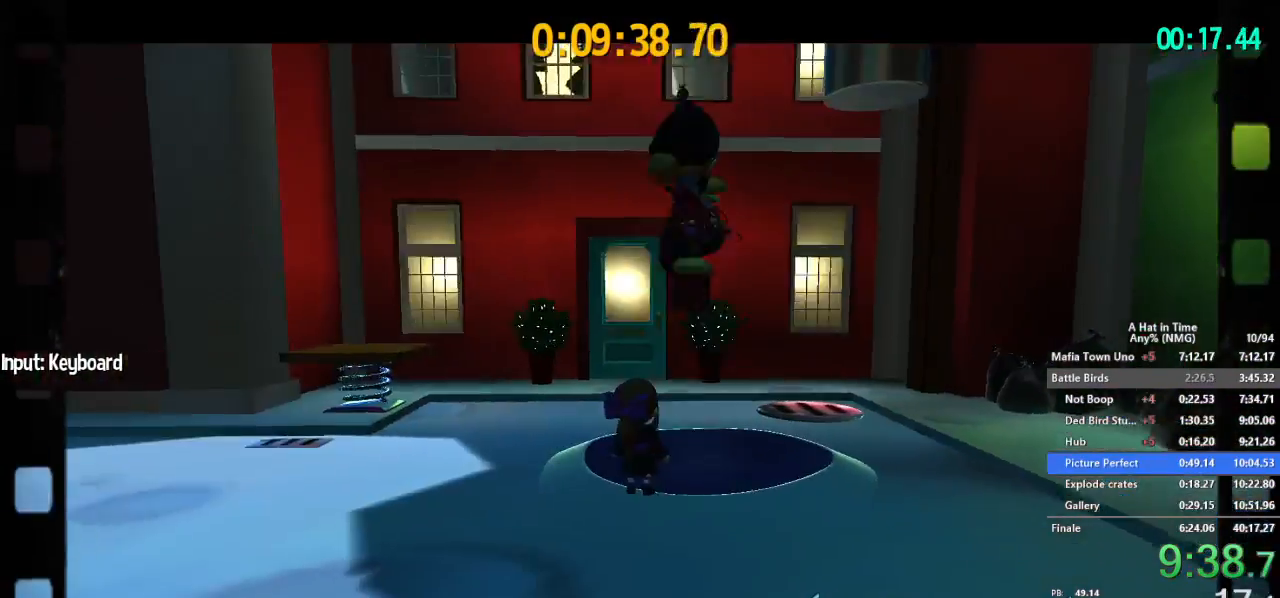
{"buttons": ["L2"], "left_stick": "left", "right_stick": "left"}
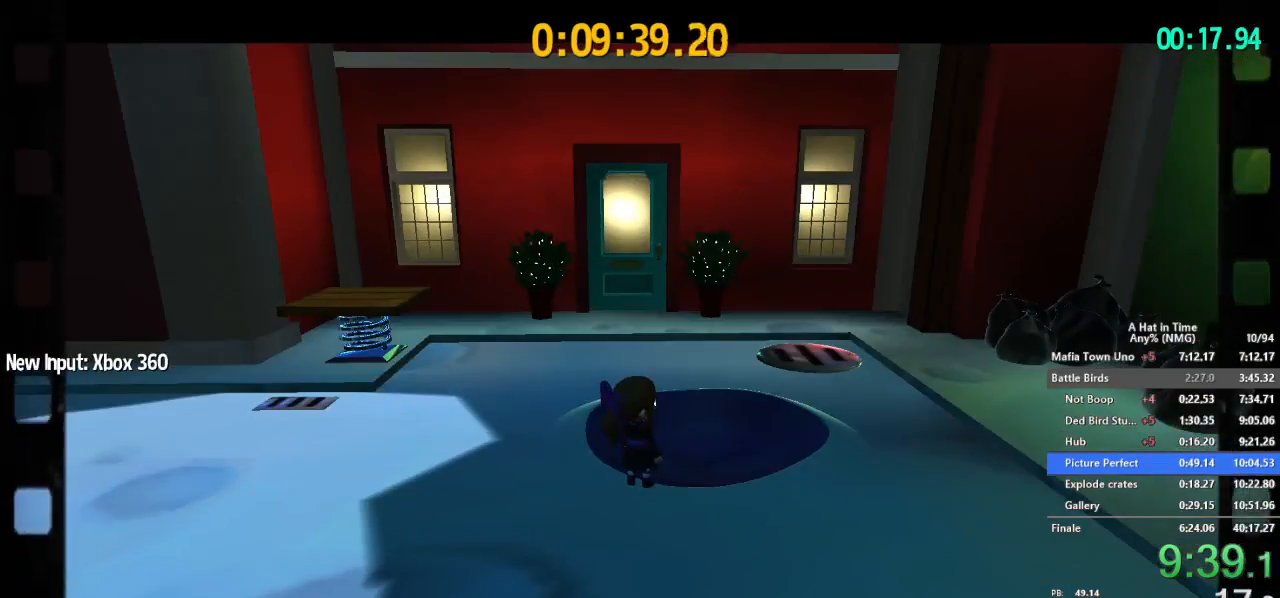
{"buttons": ["L2"], "left_stick": "up-left", "right_stick": "left", "button_events": []}